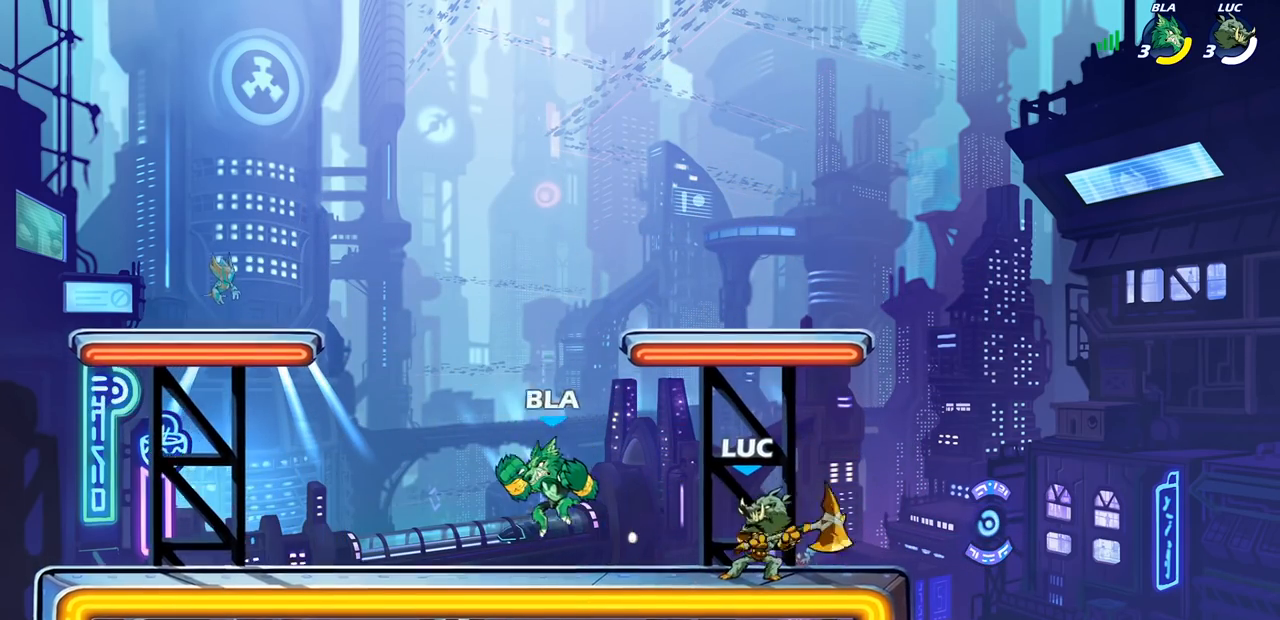
Gameplay with a controller (PlayStation layout); each line is a JSON object with the inputs held at the frame after it. "events" lists button and stick changes between this image and that frame as [ms after this image, input, new state], when the widget could be followed in between.
{"buttons": [], "left_stick": "center", "right_stick": "center", "events": [[33, "SQUARE", "down"], [133, "SQUARE", "up"], [217, "SQUARE", "down"], [350, "SQUARE", "up"], [400, "L1", "down"], [450, "L1", "up"]]}
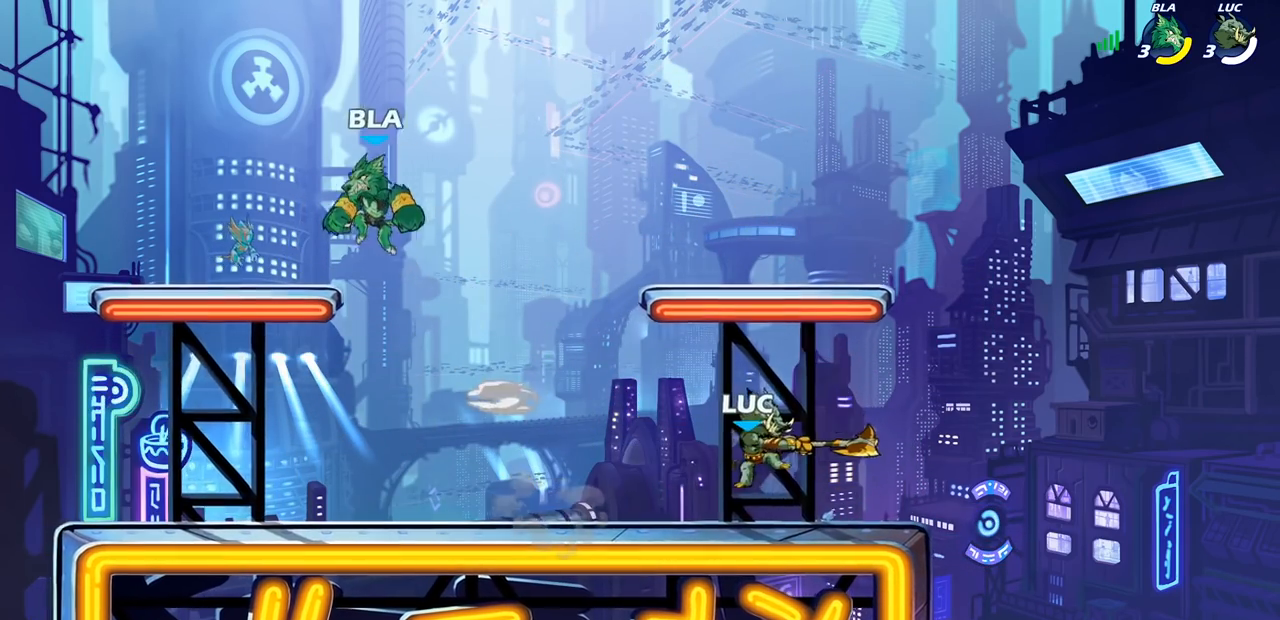
{"buttons": [], "left_stick": "down", "right_stick": "center", "events": [[183, "left_stick", "left"], [267, "R2", "down"], [450, "R2", "up"], [500, "left_stick", "down"]]}
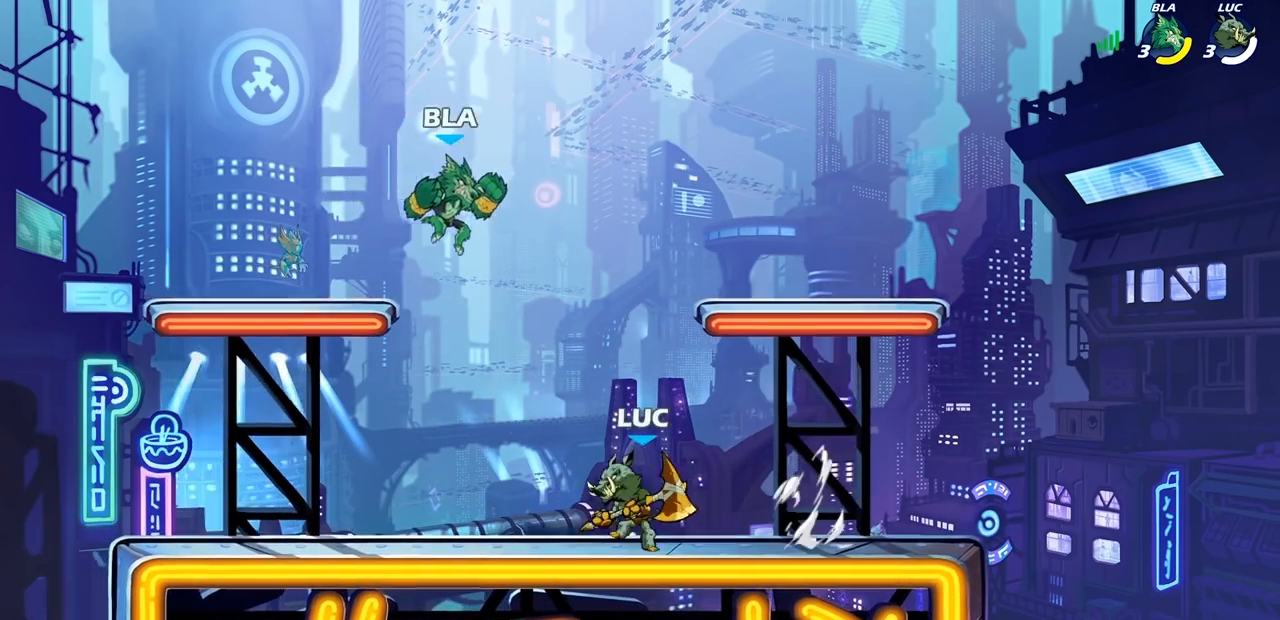
{"buttons": [], "left_stick": "down", "right_stick": "center", "events": [[133, "left_stick", "right"], [150, "R2", "down"], [333, "R2", "up"], [350, "left_stick", "down"], [417, "CIRCLE", "down"], [500, "CIRCLE", "up"]]}
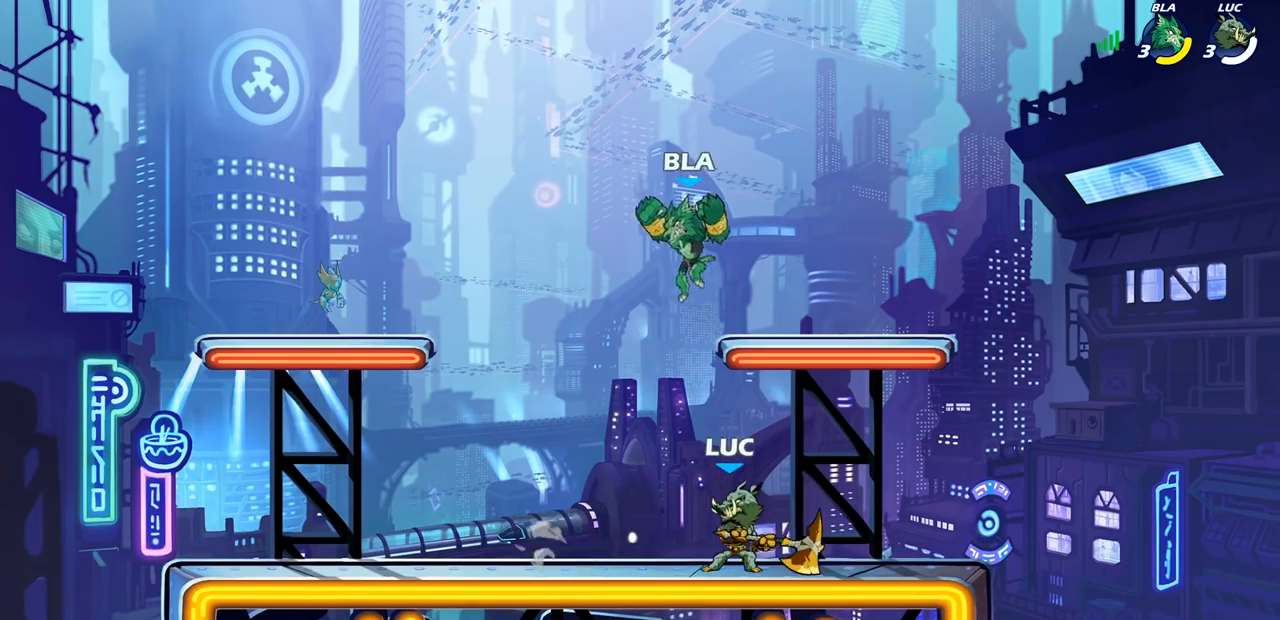
{"buttons": [], "left_stick": "center", "right_stick": "center", "events": [[33, "left_stick", "center"]]}
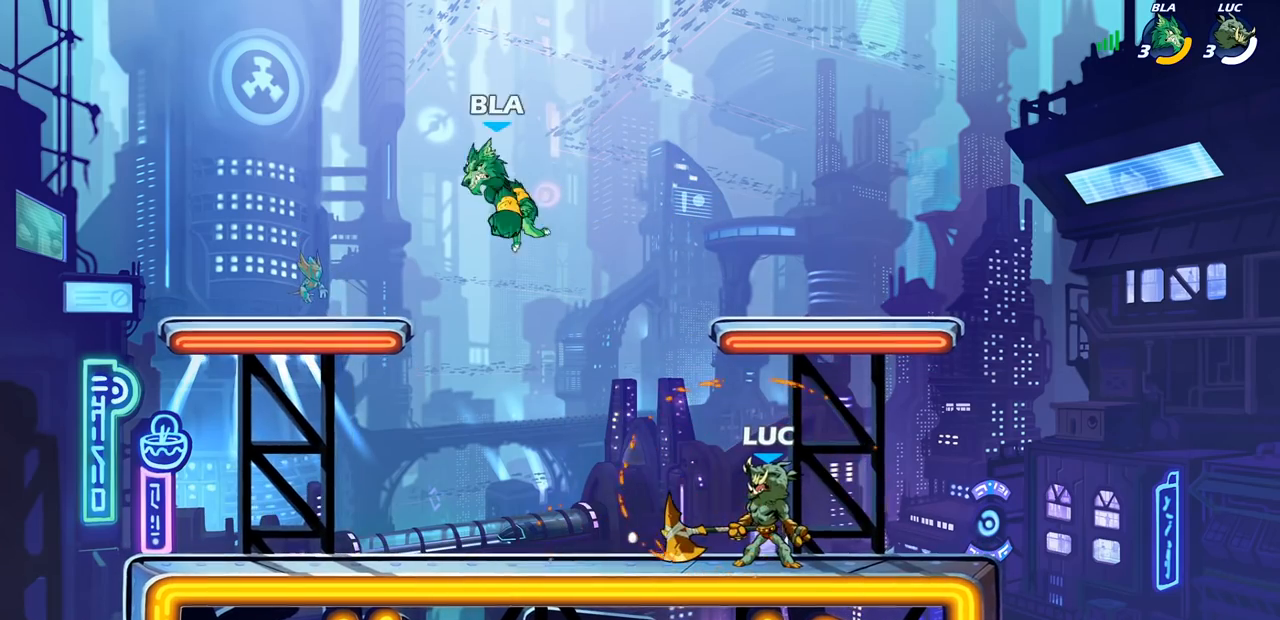
{"buttons": [], "left_stick": "up-right", "right_stick": "center", "events": [[217, "left_stick", "left"], [283, "R2", "down"], [450, "R2", "up"], [500, "left_stick", "up-right"]]}
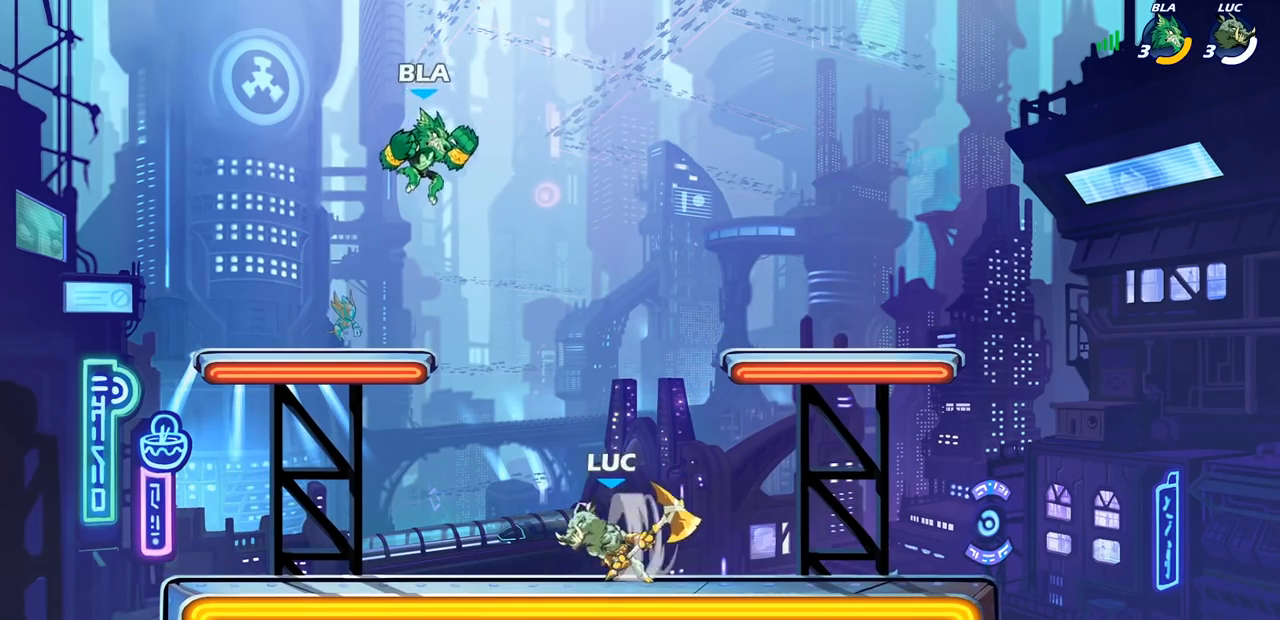
{"buttons": [], "left_stick": "center", "right_stick": "center", "events": [[33, "left_stick", "right"], [67, "R2", "down"], [233, "R2", "up"], [250, "left_stick", "center"]]}
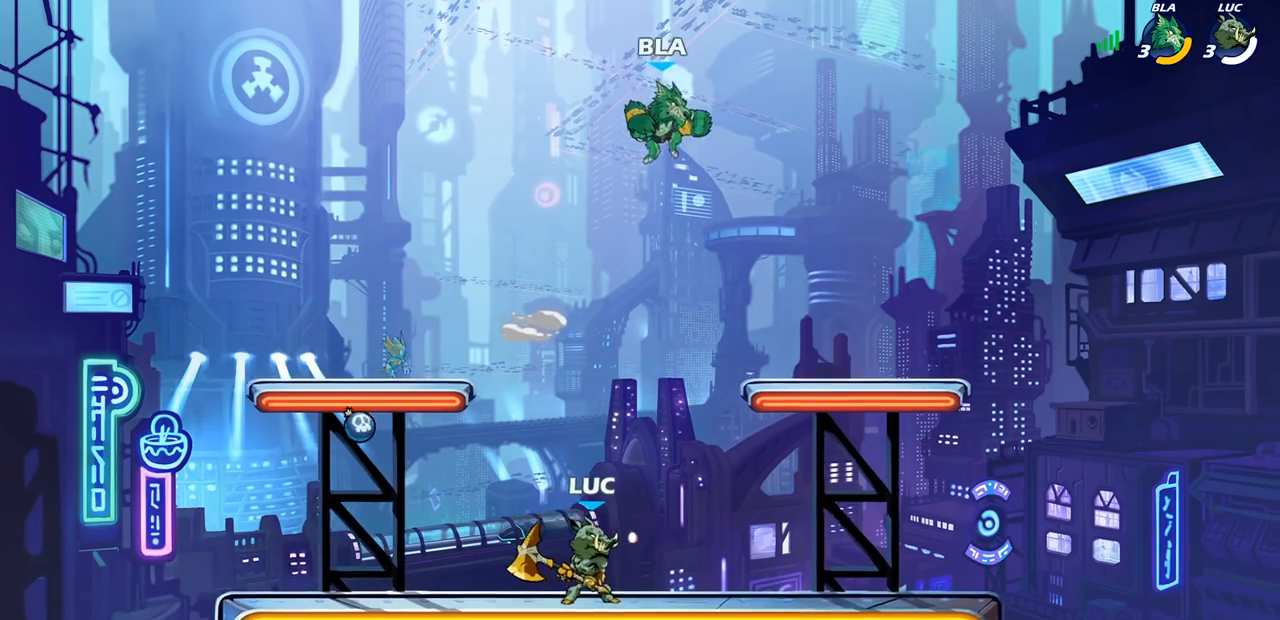
{"buttons": ["CIRCLE"], "left_stick": "center", "right_stick": "center", "events": [[67, "left_stick", "right"], [150, "left_stick", "down"], [217, "CIRCLE", "down"], [500, "left_stick", "center"]]}
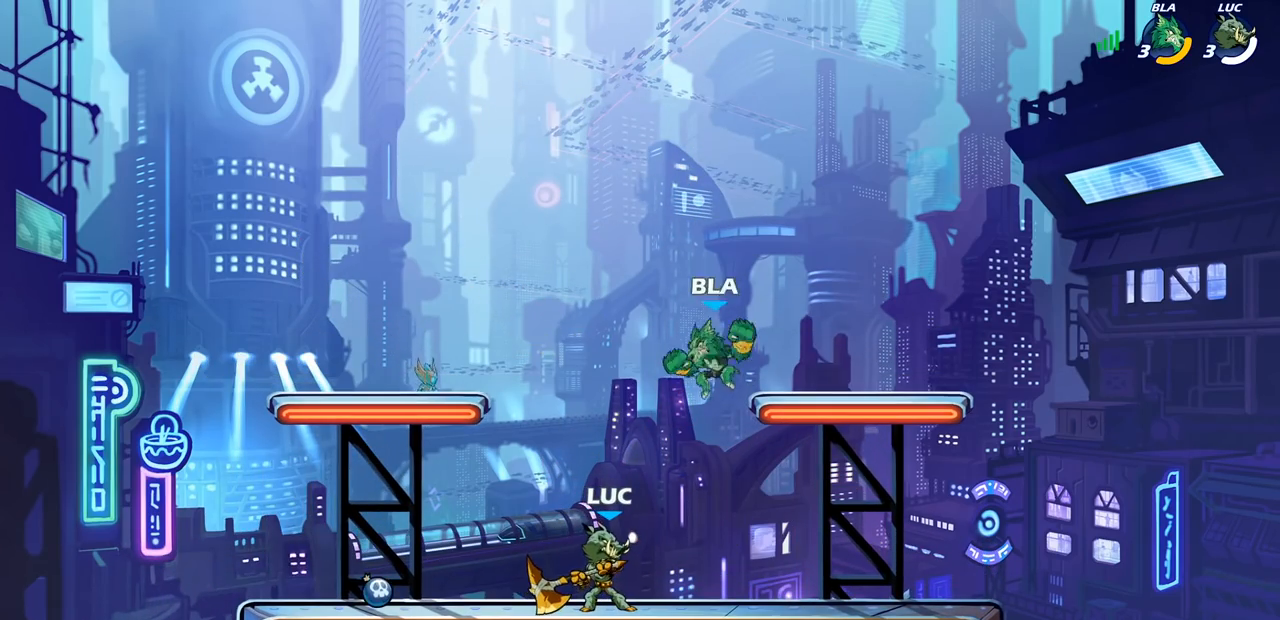
{"buttons": [], "left_stick": "center", "right_stick": "center", "events": [[50, "CIRCLE", "up"]]}
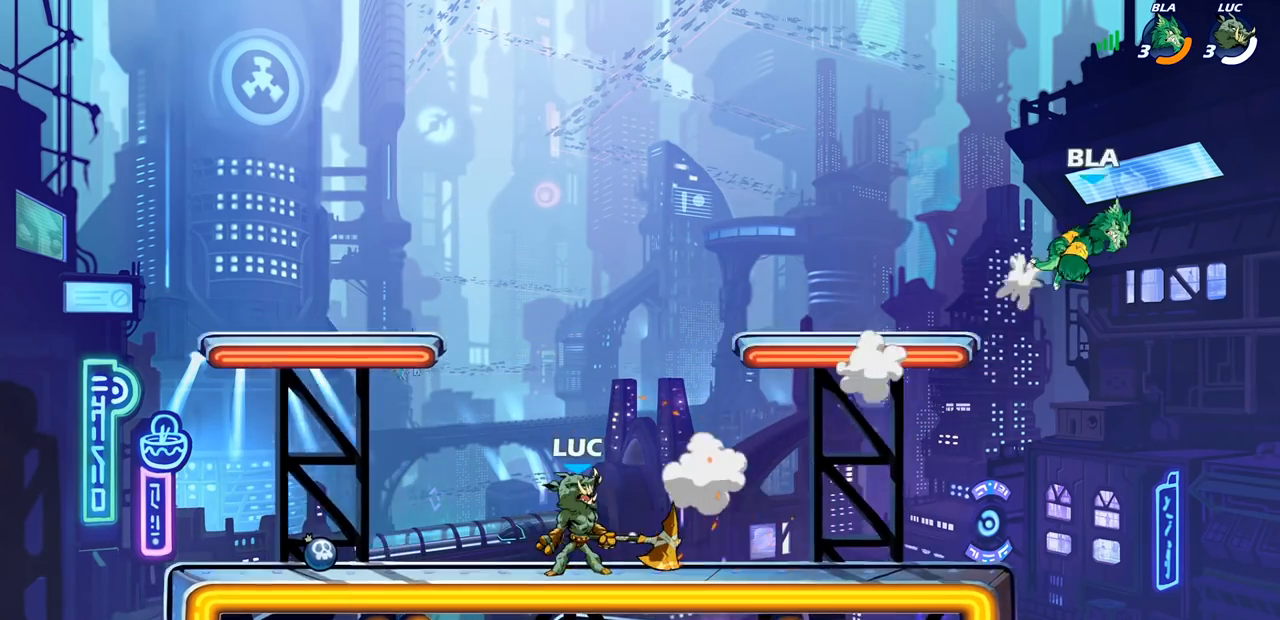
{"buttons": [], "left_stick": "right", "right_stick": "center", "events": [[150, "left_stick", "right"], [217, "R2", "down"], [433, "R2", "up"]]}
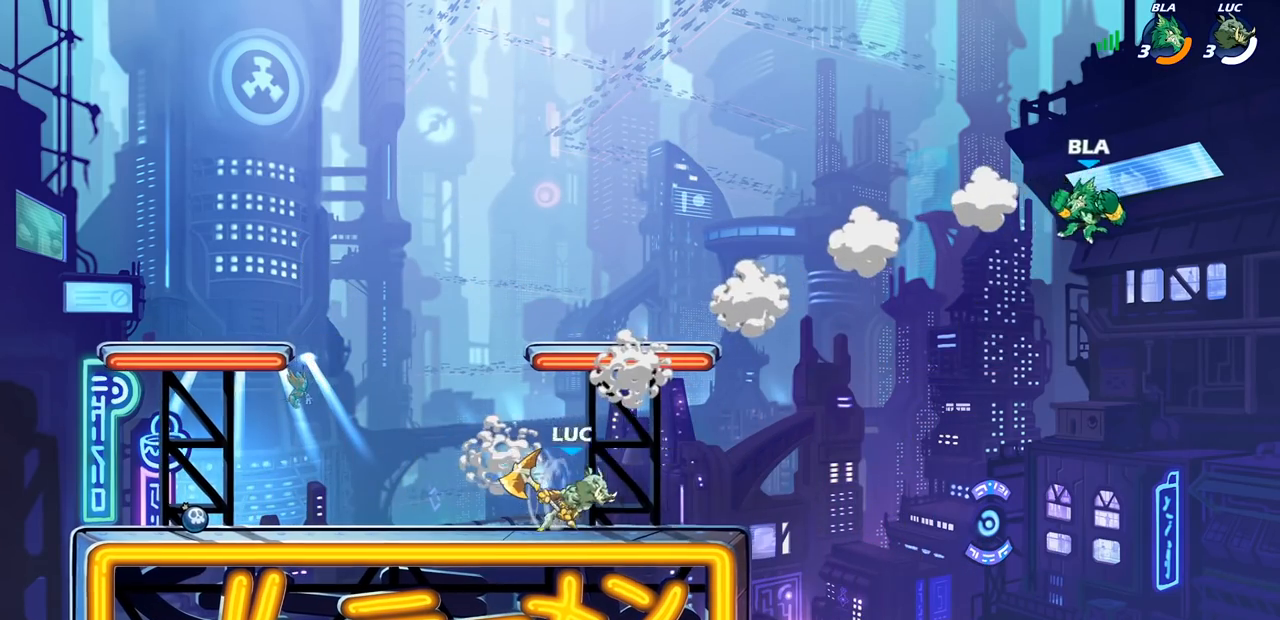
{"buttons": ["CIRCLE"], "left_stick": "center", "right_stick": "center", "events": [[133, "left_stick", "up-right"], [200, "CIRCLE", "down"], [250, "left_stick", "center"]]}
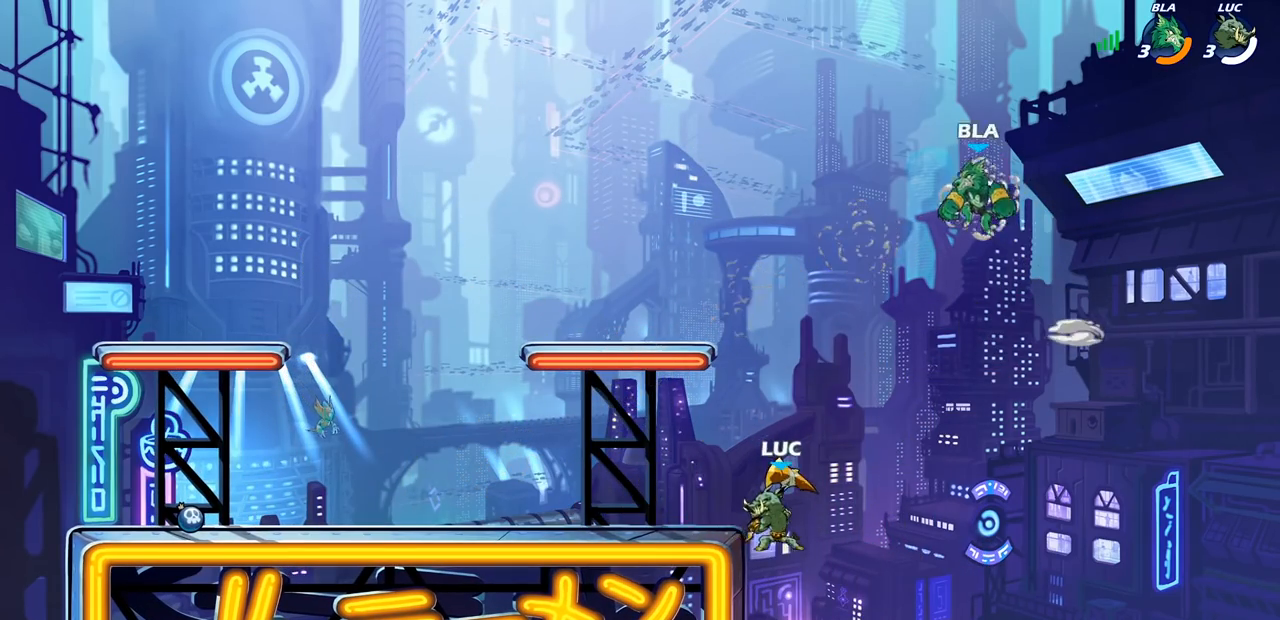
{"buttons": [], "left_stick": "center", "right_stick": "center", "events": [[167, "CIRCLE", "up"]]}
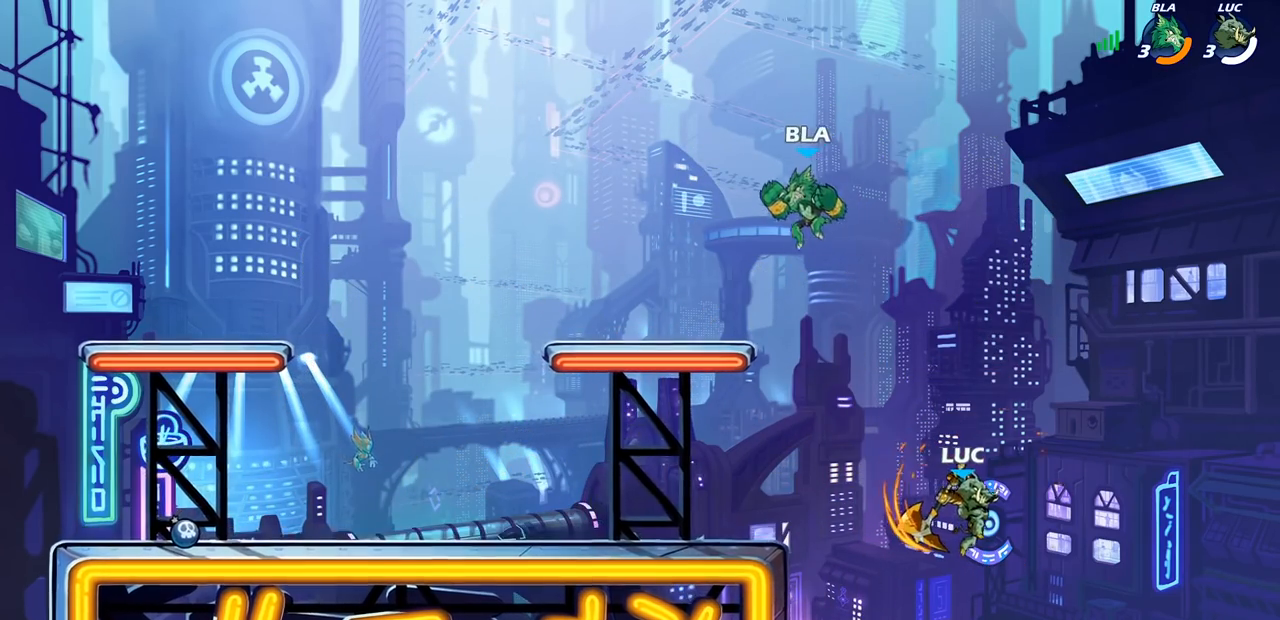
{"buttons": [], "left_stick": "left", "right_stick": "center", "events": [[367, "left_stick", "left"]]}
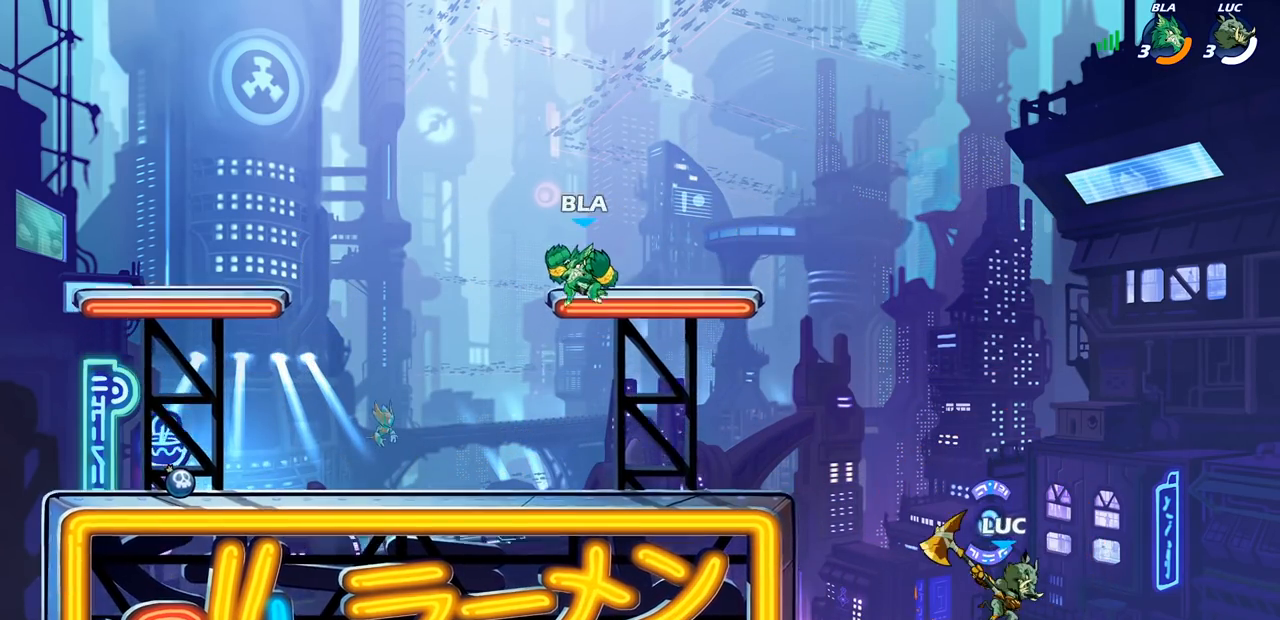
{"buttons": ["CROSS"], "left_stick": "left", "right_stick": "center", "events": [[150, "CROSS", "down"], [350, "CROSS", "up"], [467, "CROSS", "down"]]}
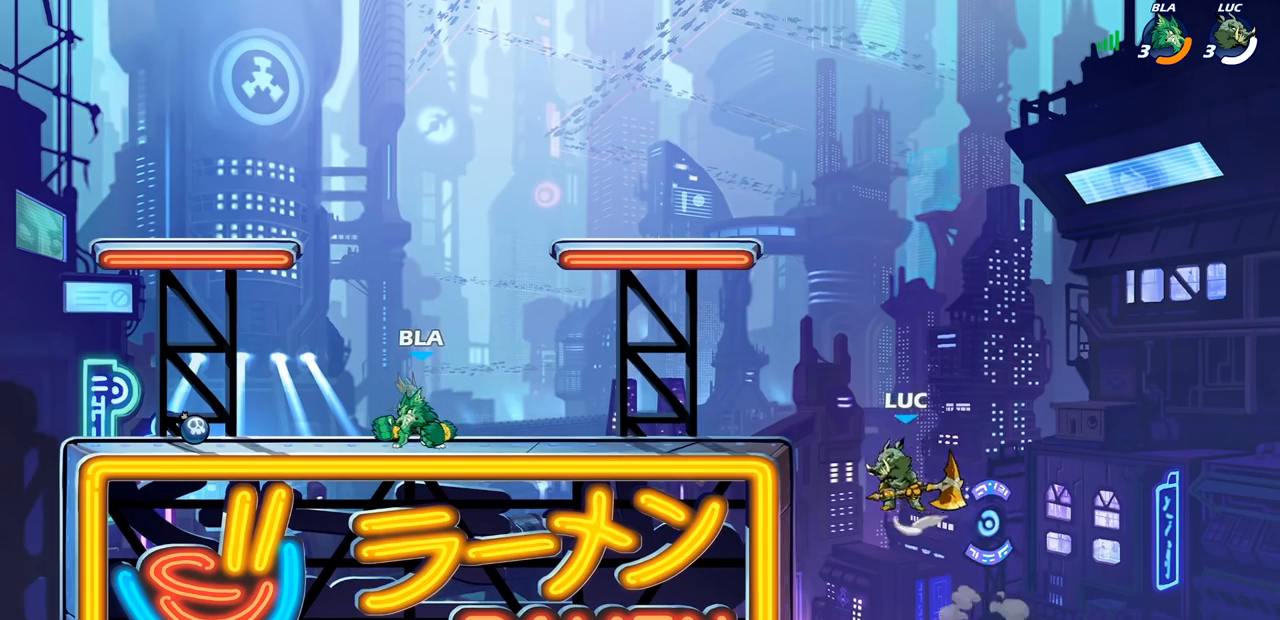
{"buttons": ["R2"], "left_stick": "up-left", "right_stick": "center", "events": [[100, "CROSS", "up"], [300, "left_stick", "up-left"], [317, "R2", "down"]]}
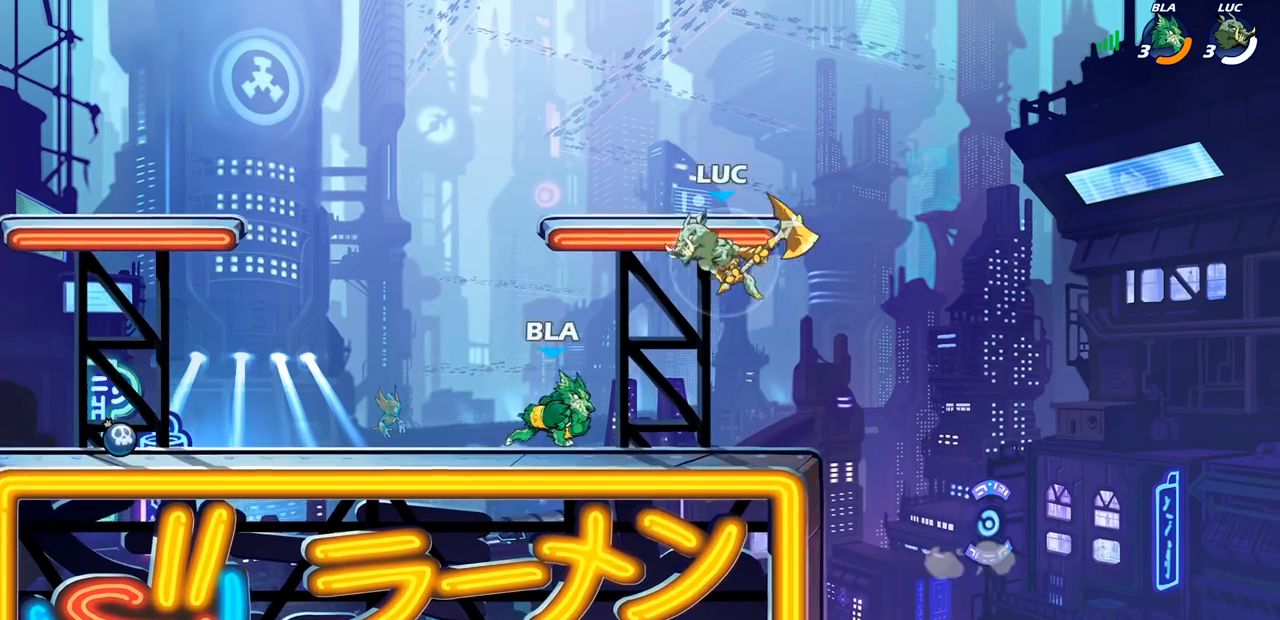
{"buttons": [], "left_stick": "center", "right_stick": "center", "events": [[67, "R2", "up"], [67, "left_stick", "down-left"], [217, "left_stick", "right"], [233, "SQUARE", "down"], [333, "SQUARE", "up"], [400, "left_stick", "center"]]}
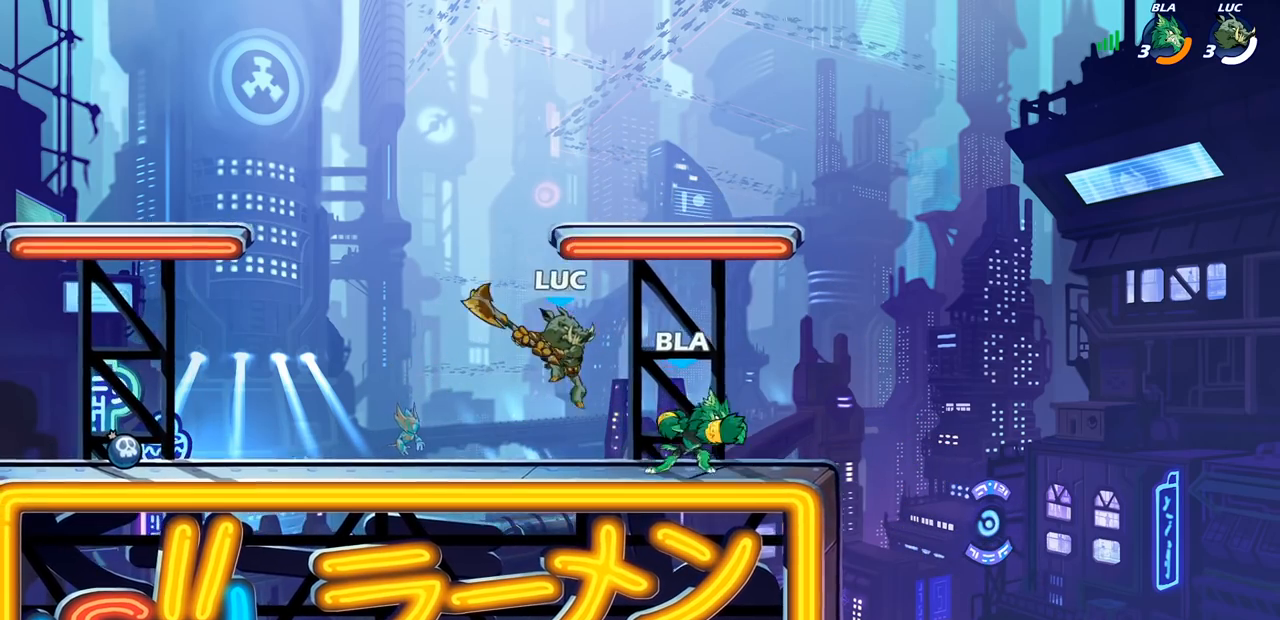
{"buttons": [], "left_stick": "center", "right_stick": "center", "events": []}
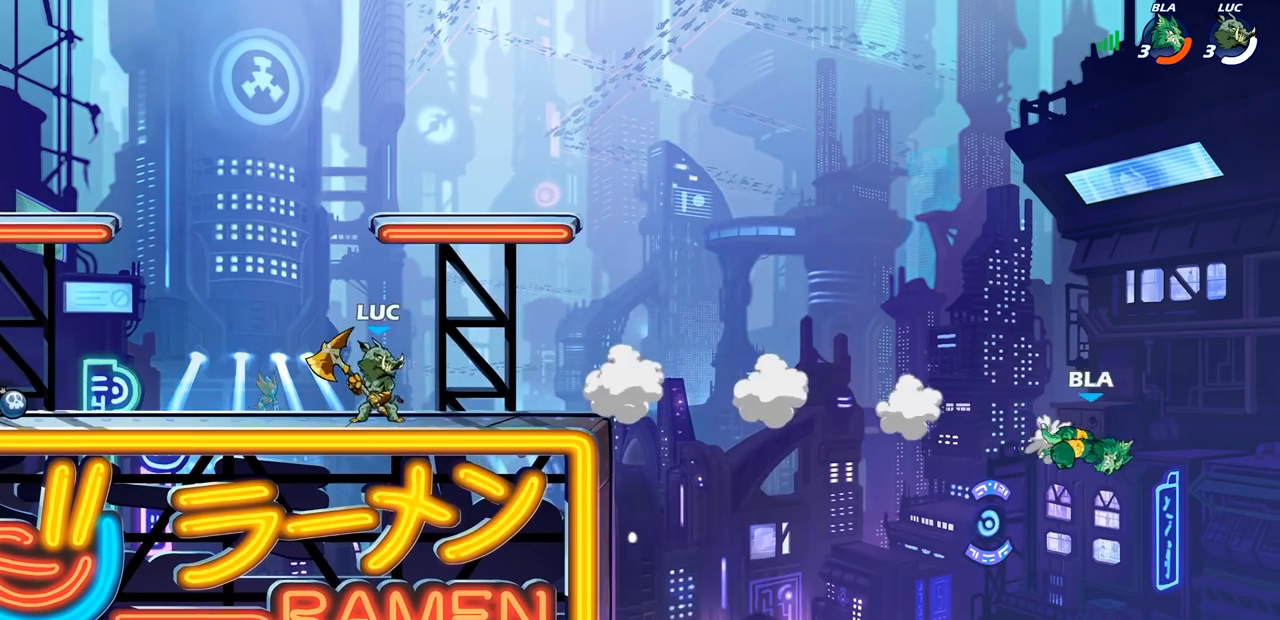
{"buttons": [], "left_stick": "right", "right_stick": "center", "events": [[17, "left_stick", "right"]]}
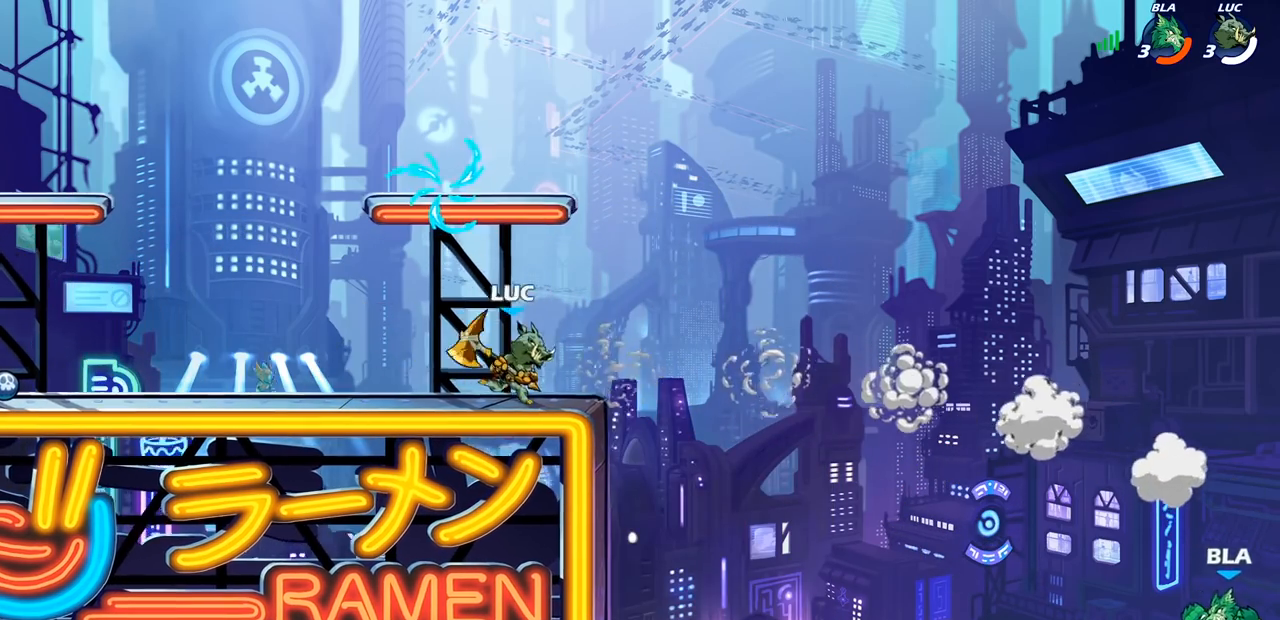
{"buttons": ["CIRCLE"], "left_stick": "center", "right_stick": "center", "events": [[17, "R2", "down"], [67, "CIRCLE", "down"], [100, "left_stick", "center"], [183, "R2", "up"]]}
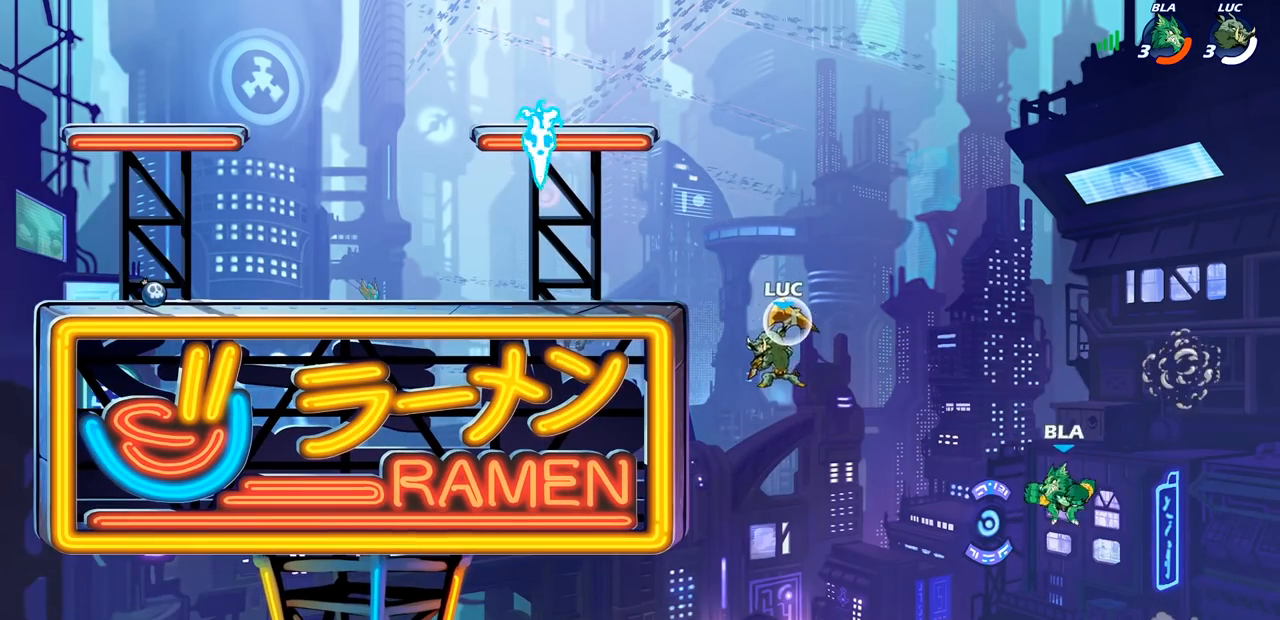
{"buttons": [], "left_stick": "center", "right_stick": "center", "events": [[250, "CIRCLE", "up"]]}
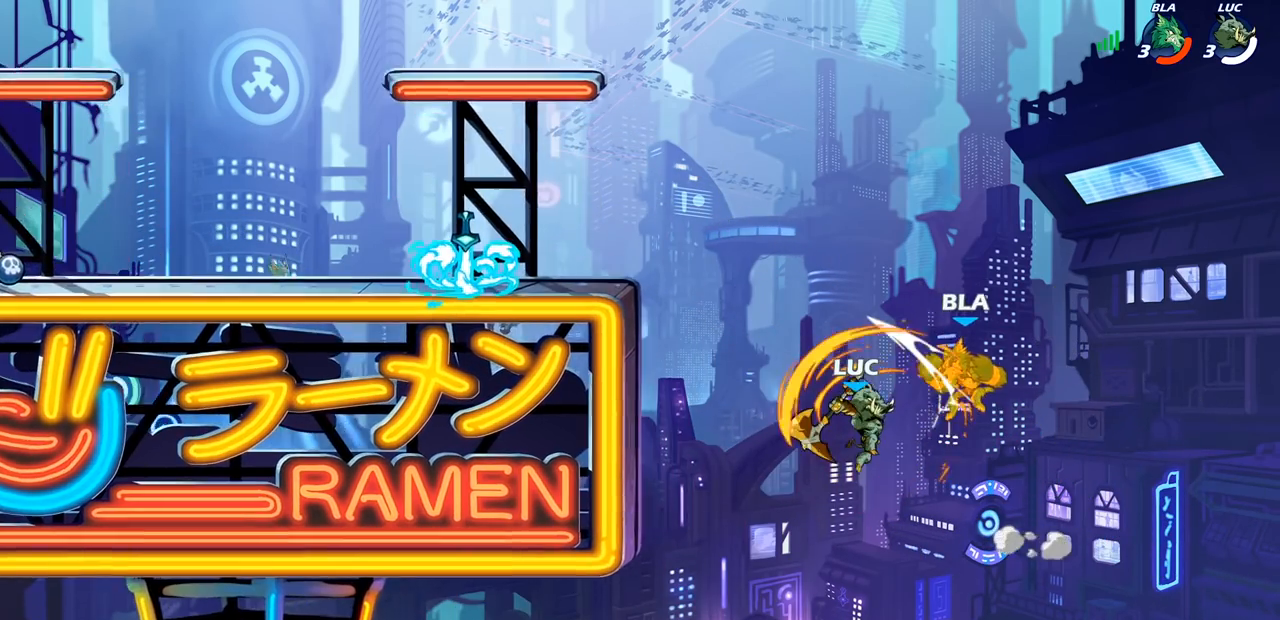
{"buttons": [], "left_stick": "center", "right_stick": "center", "events": []}
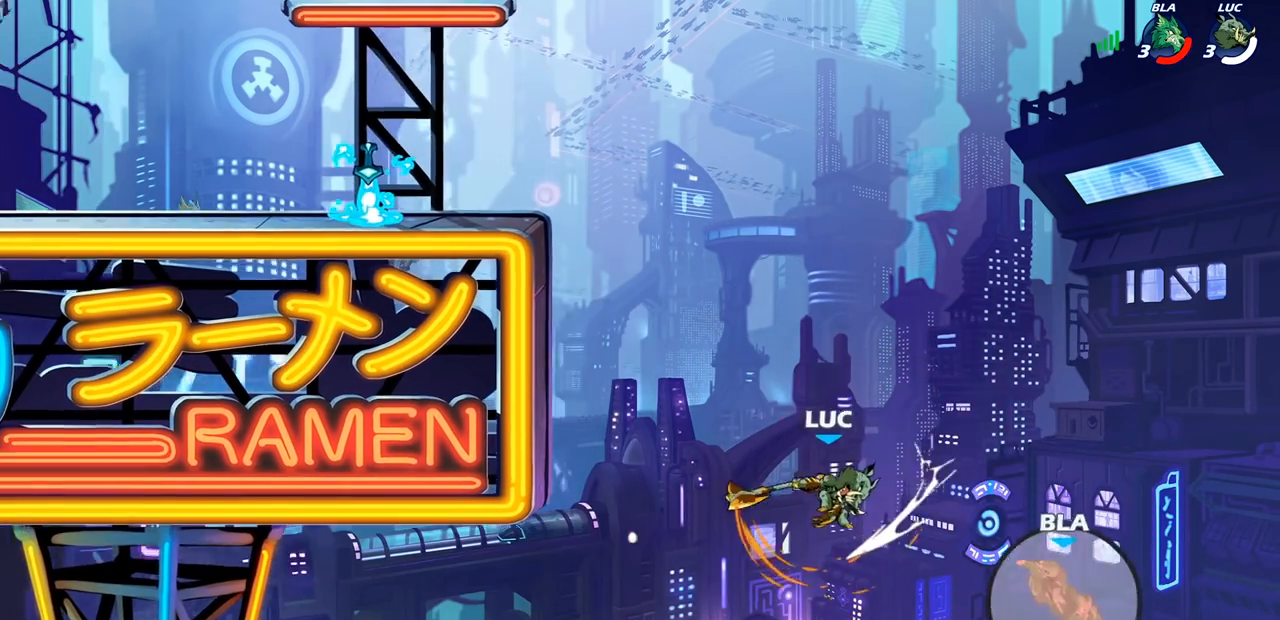
{"buttons": ["CROSS"], "left_stick": "left", "right_stick": "center", "events": [[350, "CROSS", "down"], [350, "left_stick", "left"]]}
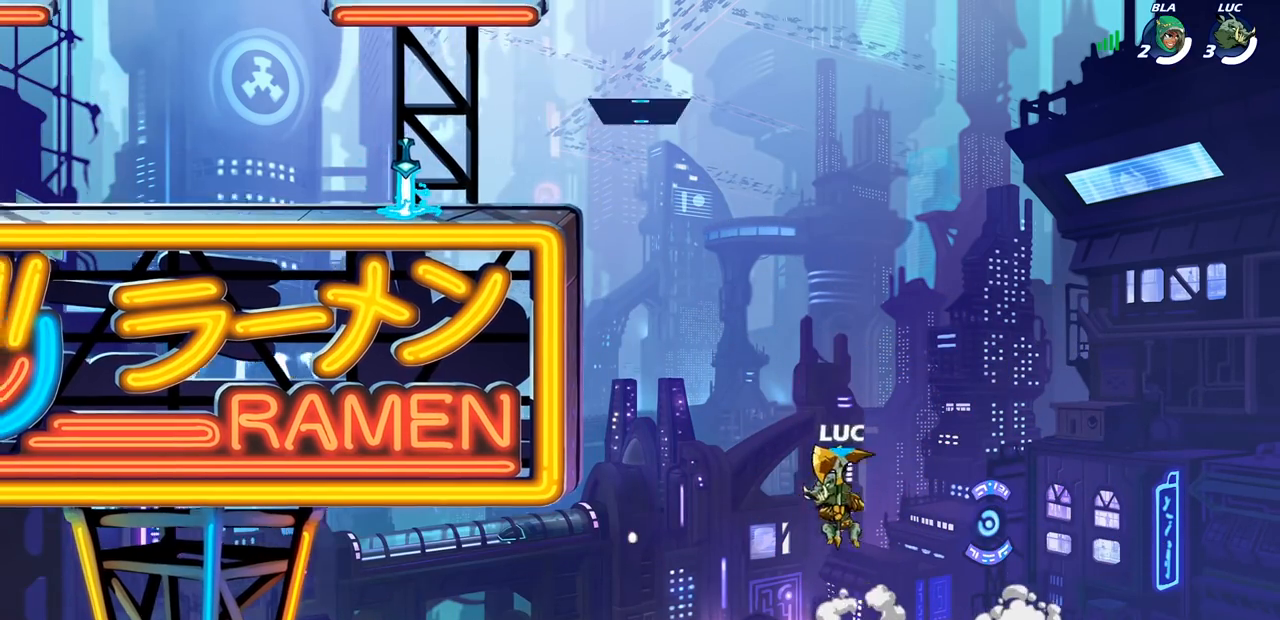
{"buttons": ["CROSS"], "left_stick": "left", "right_stick": "center", "events": [[17, "CROSS", "up"], [383, "CROSS", "down"]]}
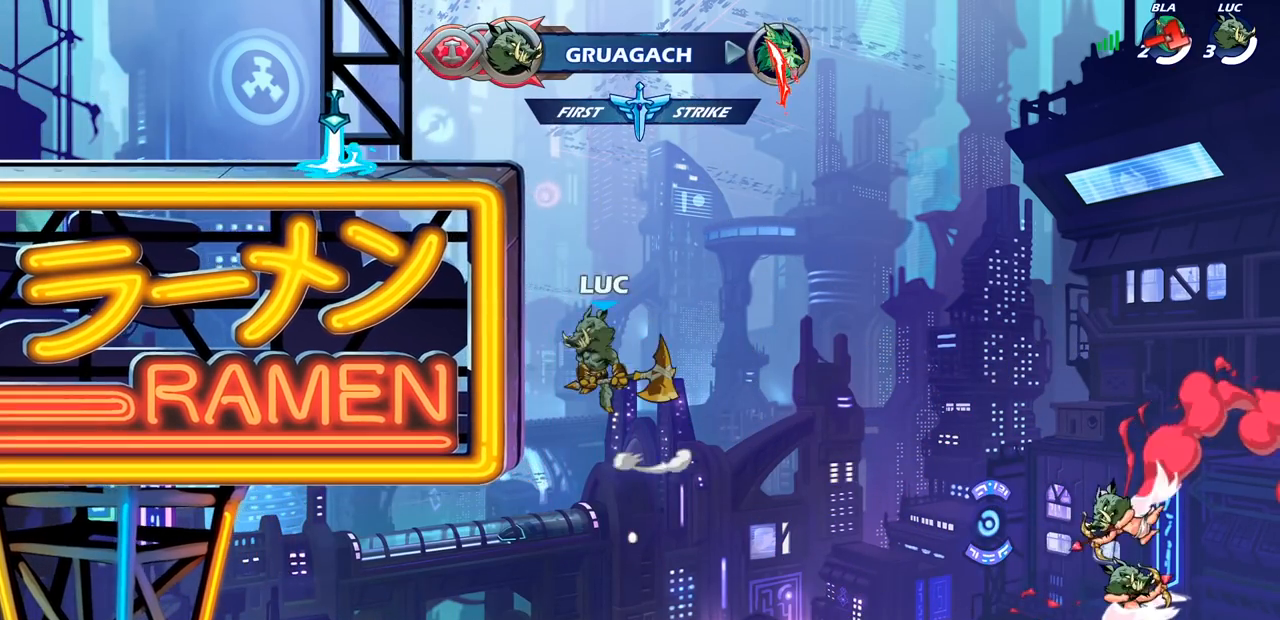
{"buttons": [], "left_stick": "right", "right_stick": "center", "events": [[150, "CROSS", "up"], [233, "left_stick", "up"], [333, "left_stick", "right"]]}
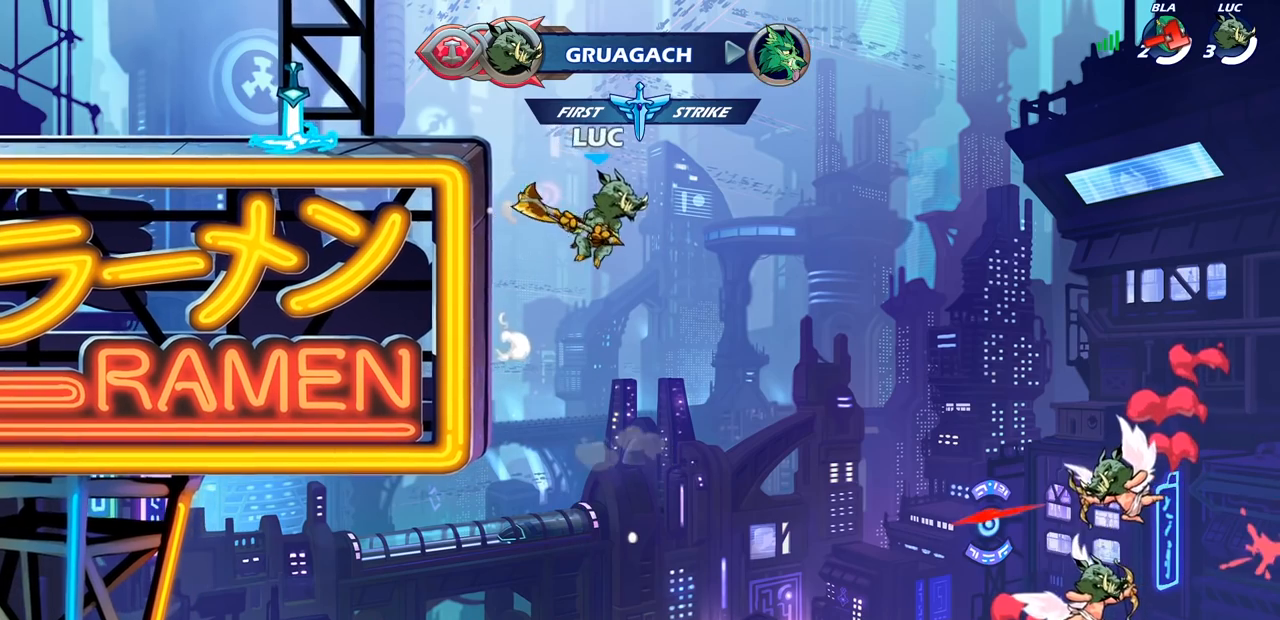
{"buttons": ["CIRCLE"], "left_stick": "down-left", "right_stick": "center", "events": [[117, "left_stick", "down"], [233, "CIRCLE", "down"], [467, "left_stick", "down-left"]]}
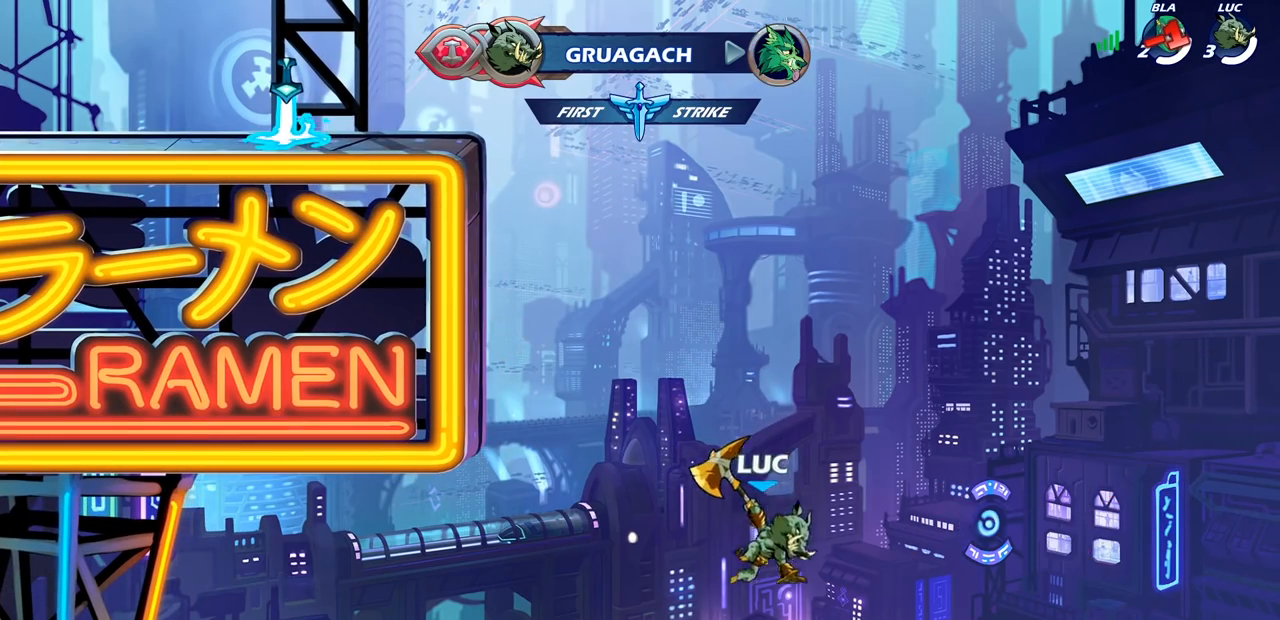
{"buttons": ["CIRCLE"], "left_stick": "down-left", "right_stick": "center", "events": []}
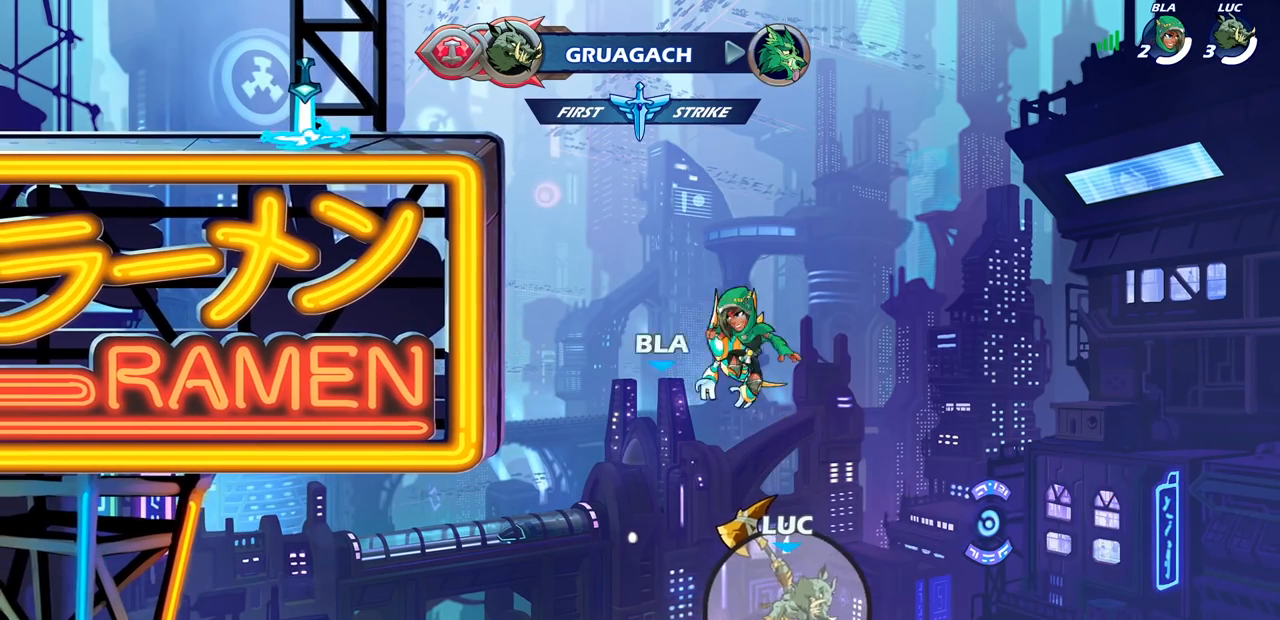
{"buttons": [], "left_stick": "center", "right_stick": "center", "events": [[67, "CIRCLE", "up"], [217, "left_stick", "center"]]}